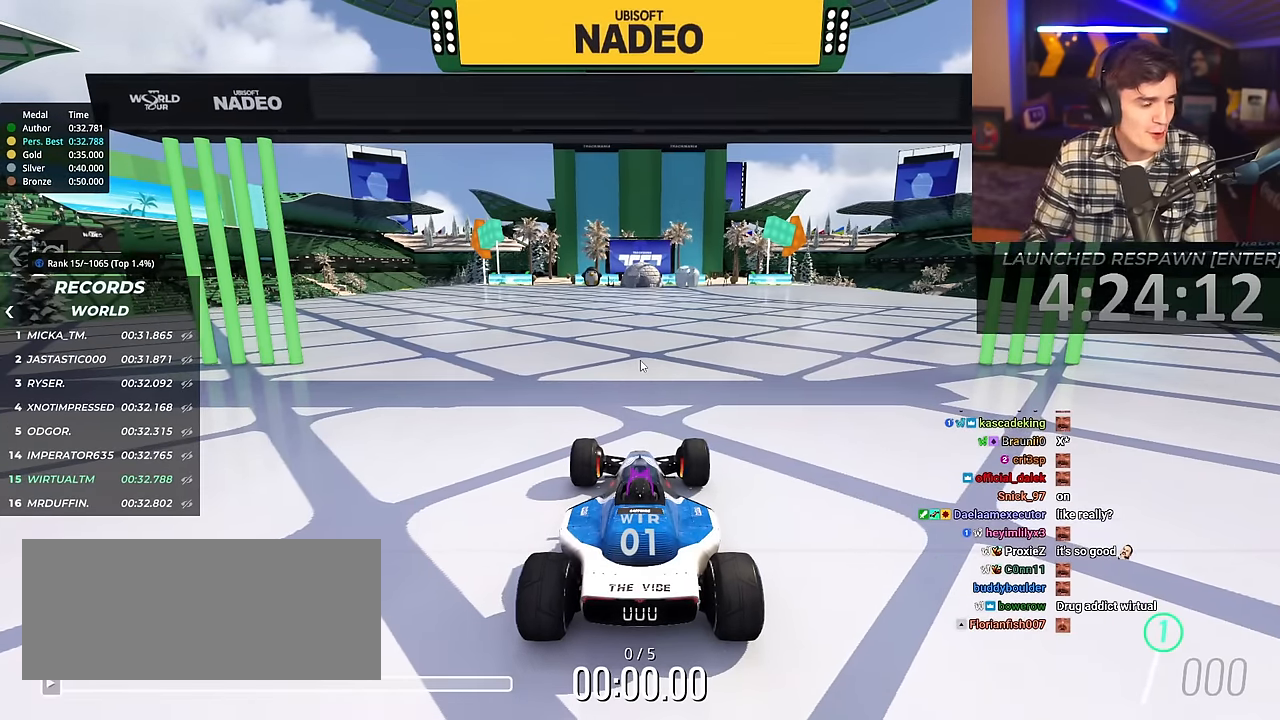
Gameplay with keyboard; each line is a JSON object with the keys held at the frame after it. "events" lists presses ("down") and releases ("up") of "brake", "down", "left", "right" and "up" between this image and that frame as [ms after this image, input, new state], when the widget could be followed in between. No other keys are recorded. Mouse input is not recorded. Key names are as the overlay labels them; some are game actions (e.g. jump) rather than physical keys.
{"keys": ["right", "up"], "events": [[50, "right", "down"], [50, "up", "down"], [150, "right", "up"], [201, "right", "down"]]}
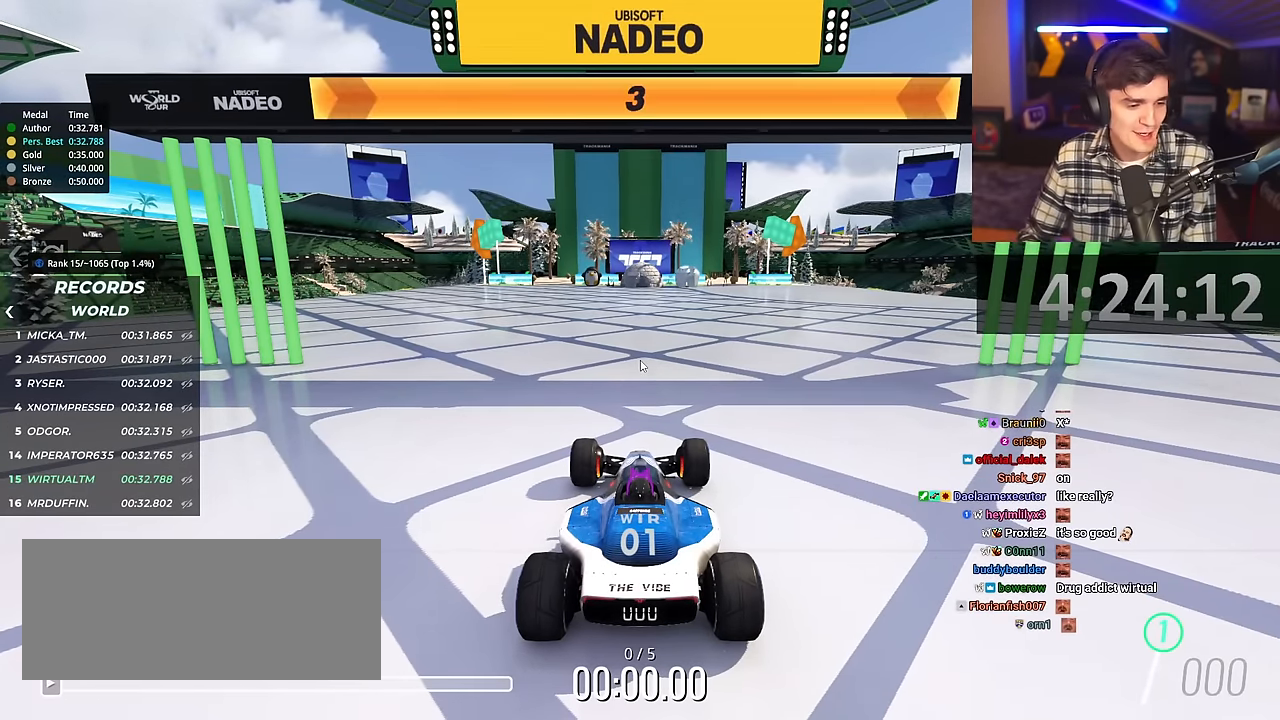
{"keys": ["right", "up"], "events": []}
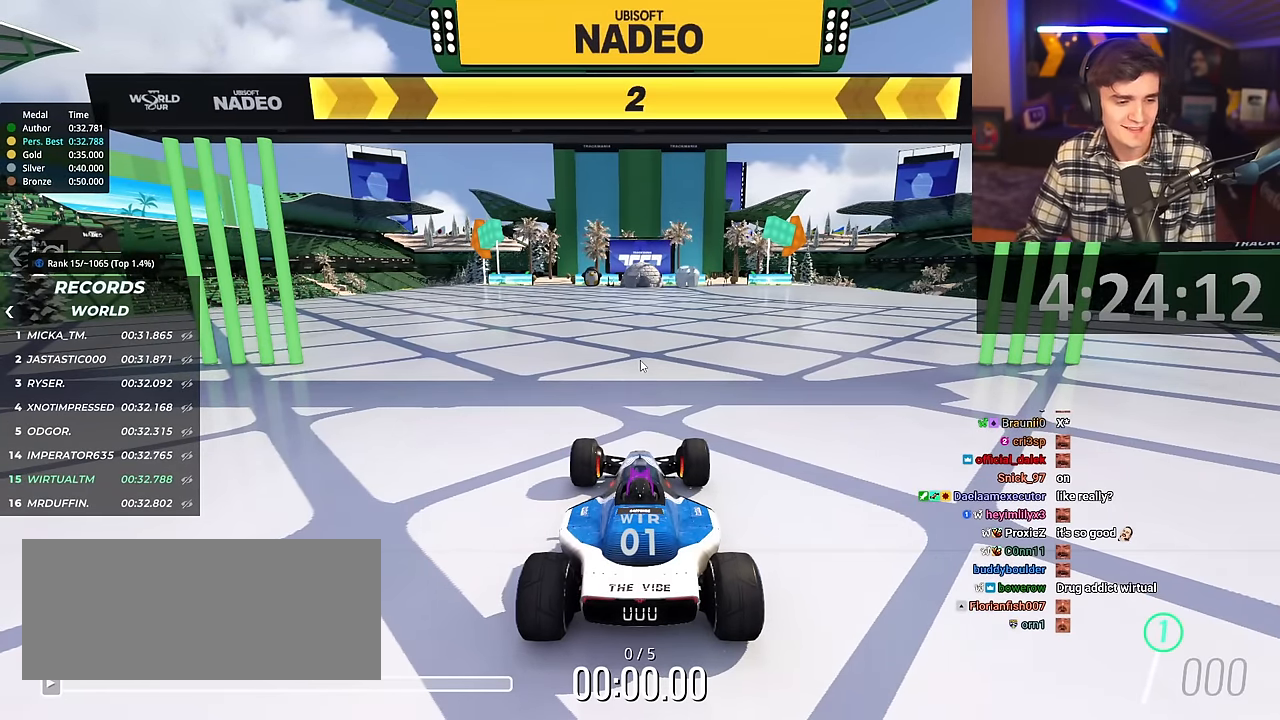
{"keys": ["right", "up"], "events": []}
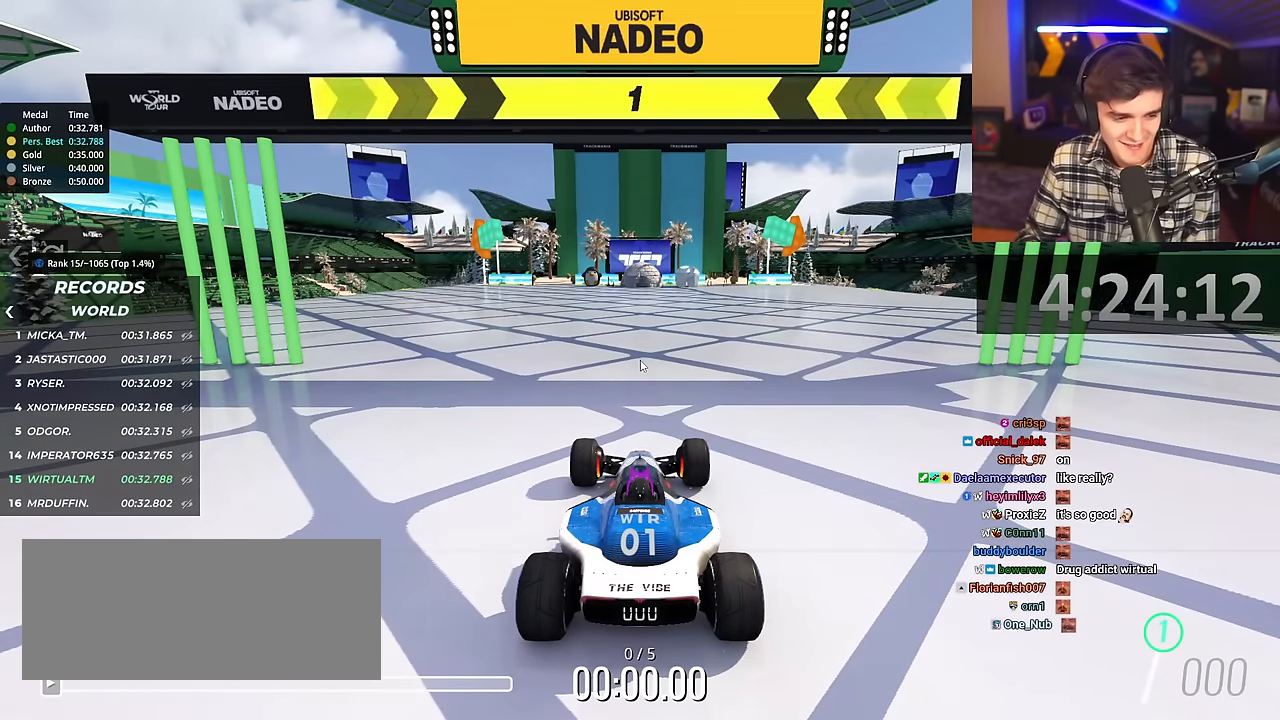
{"keys": ["right", "up"], "events": []}
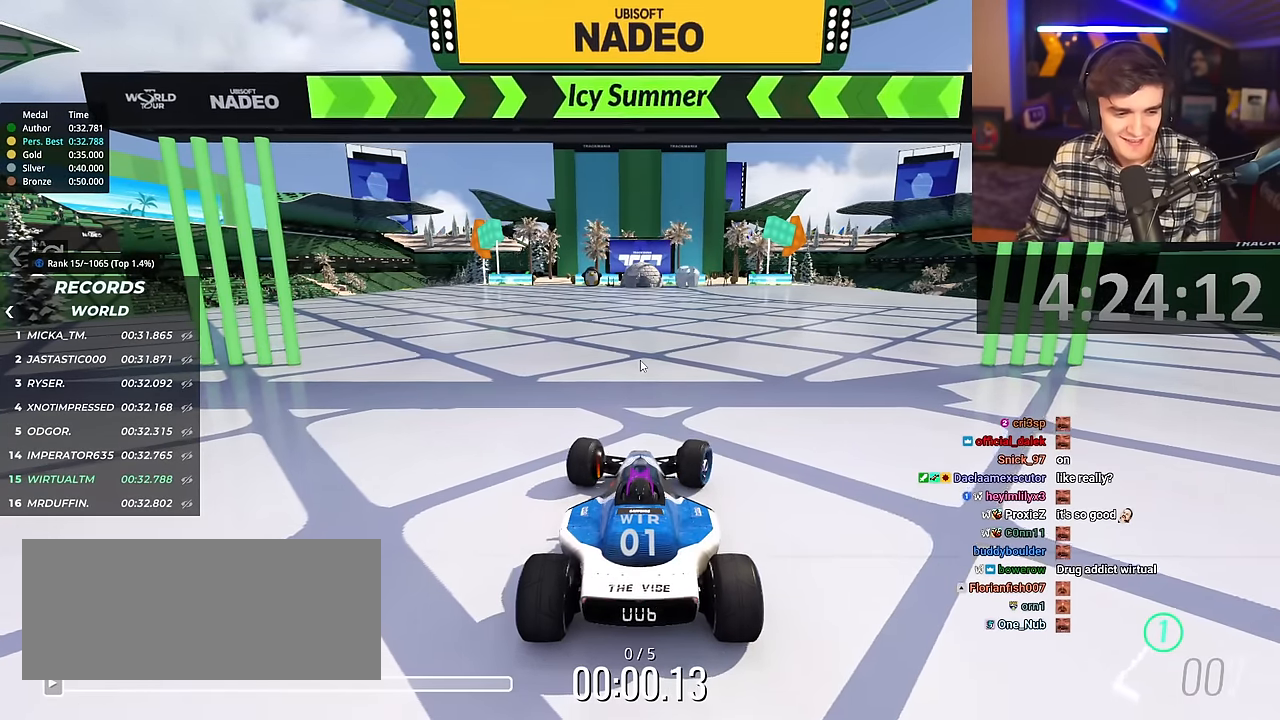
{"keys": ["up"], "events": [[217, "right", "up"]]}
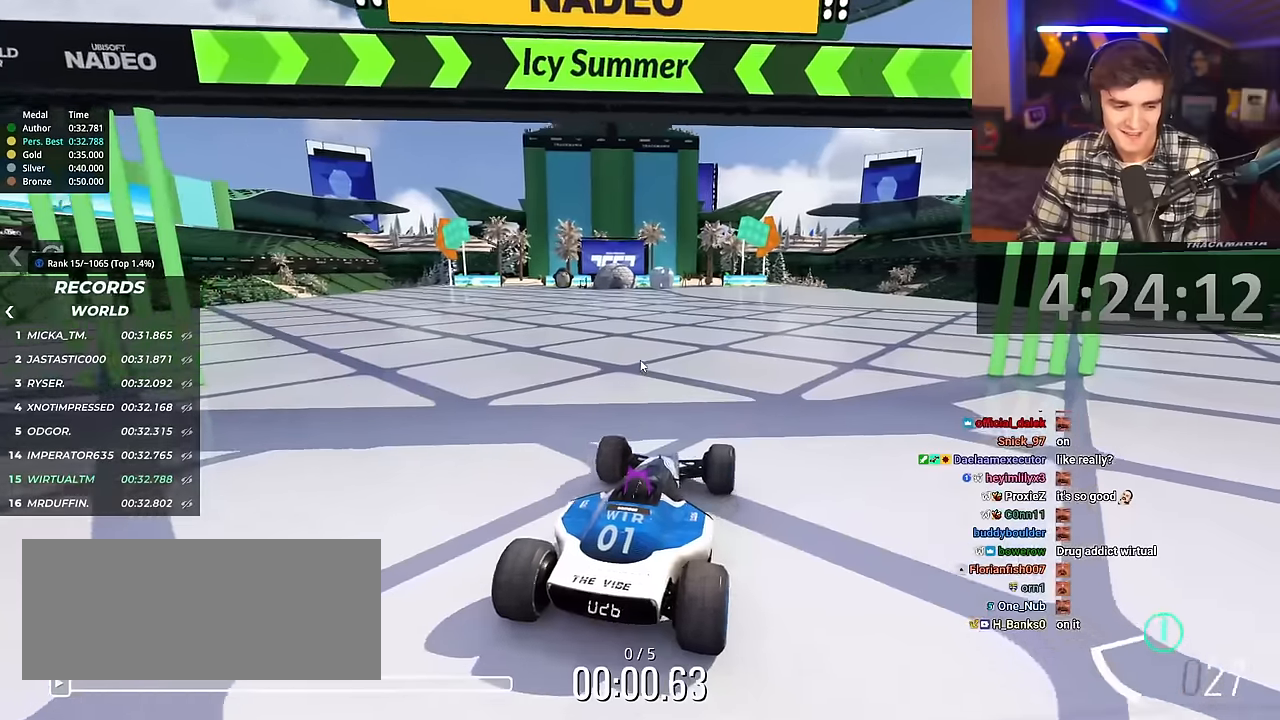
{"keys": ["up"], "events": []}
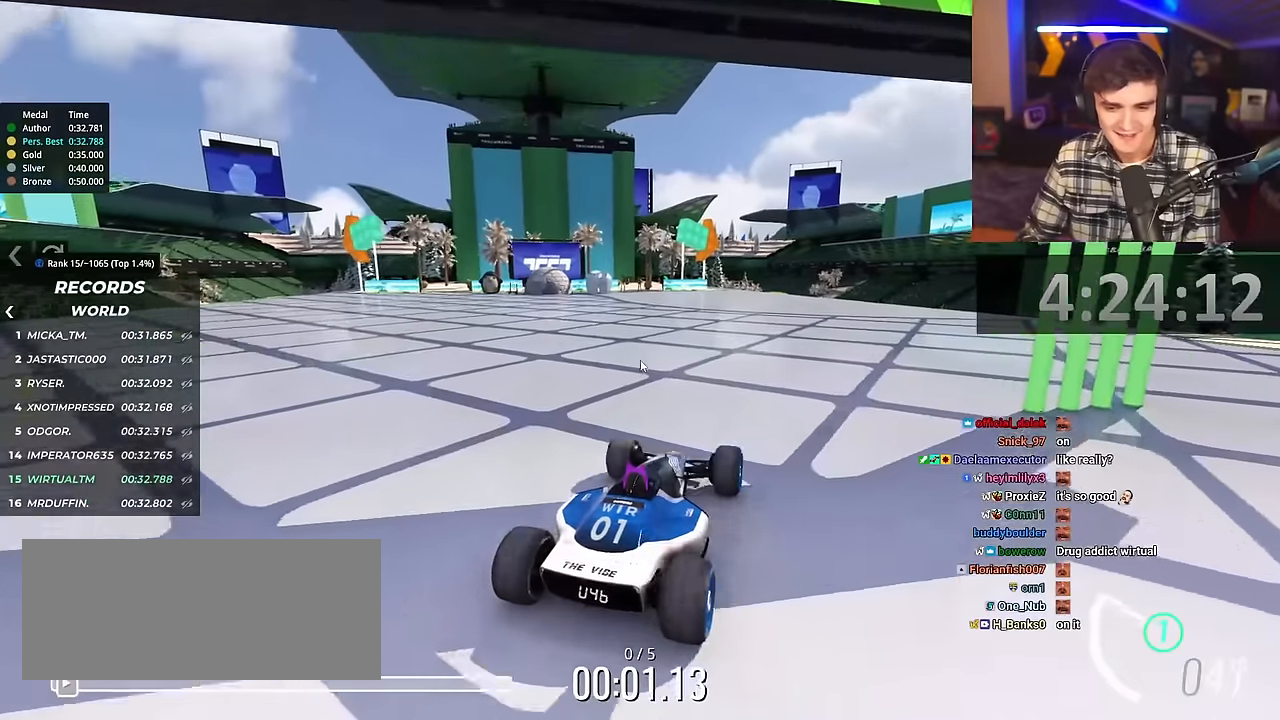
{"keys": ["up"], "events": []}
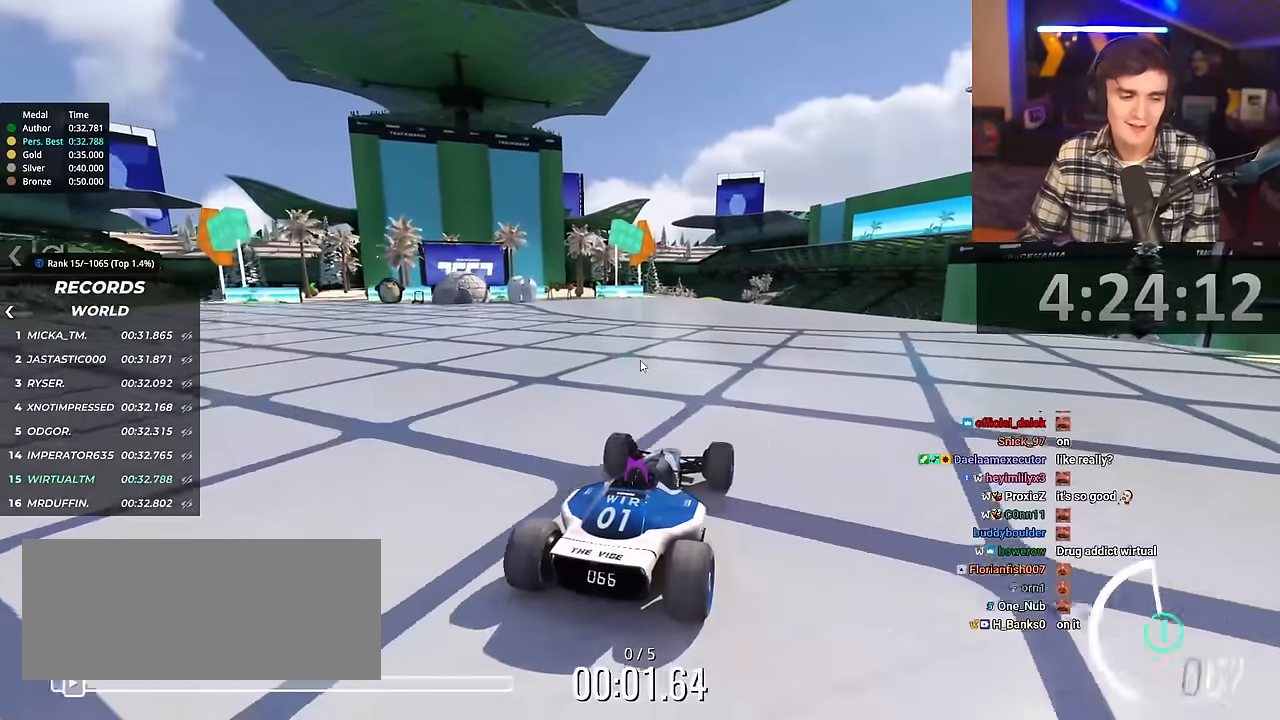
{"keys": ["up"], "events": [[200, "left", "down"], [250, "left", "up"]]}
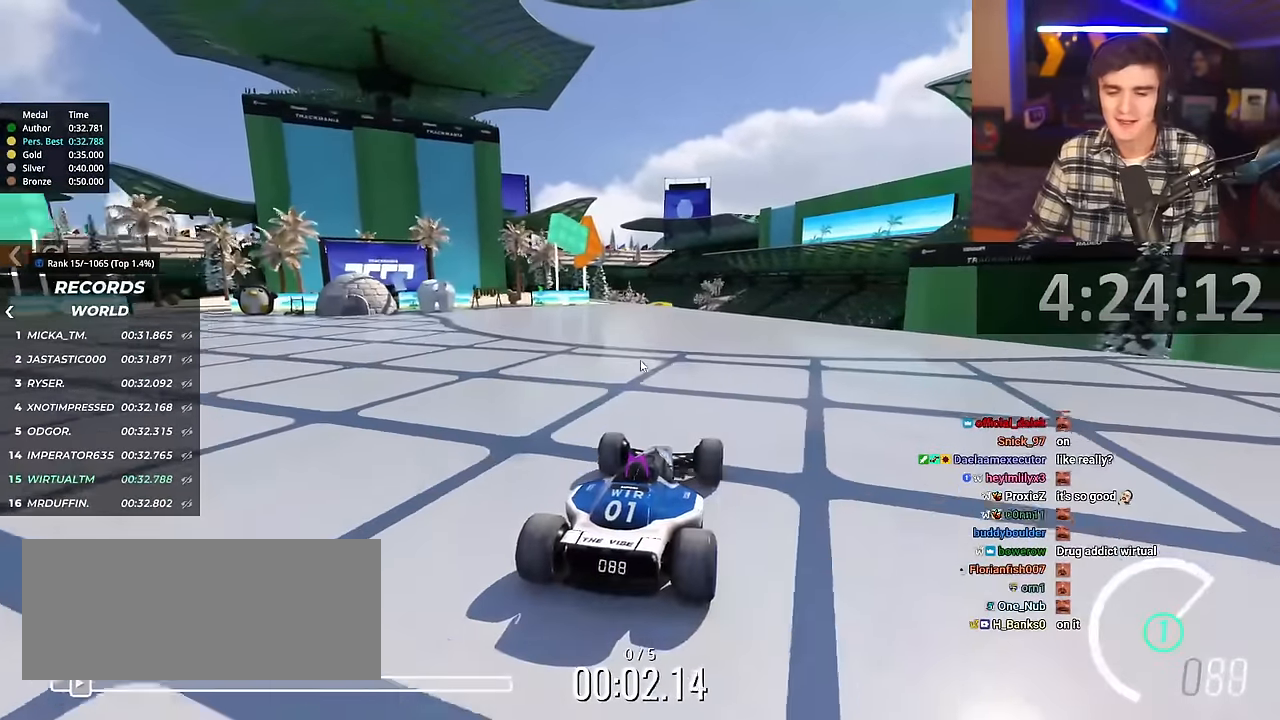
{"keys": ["up"], "events": []}
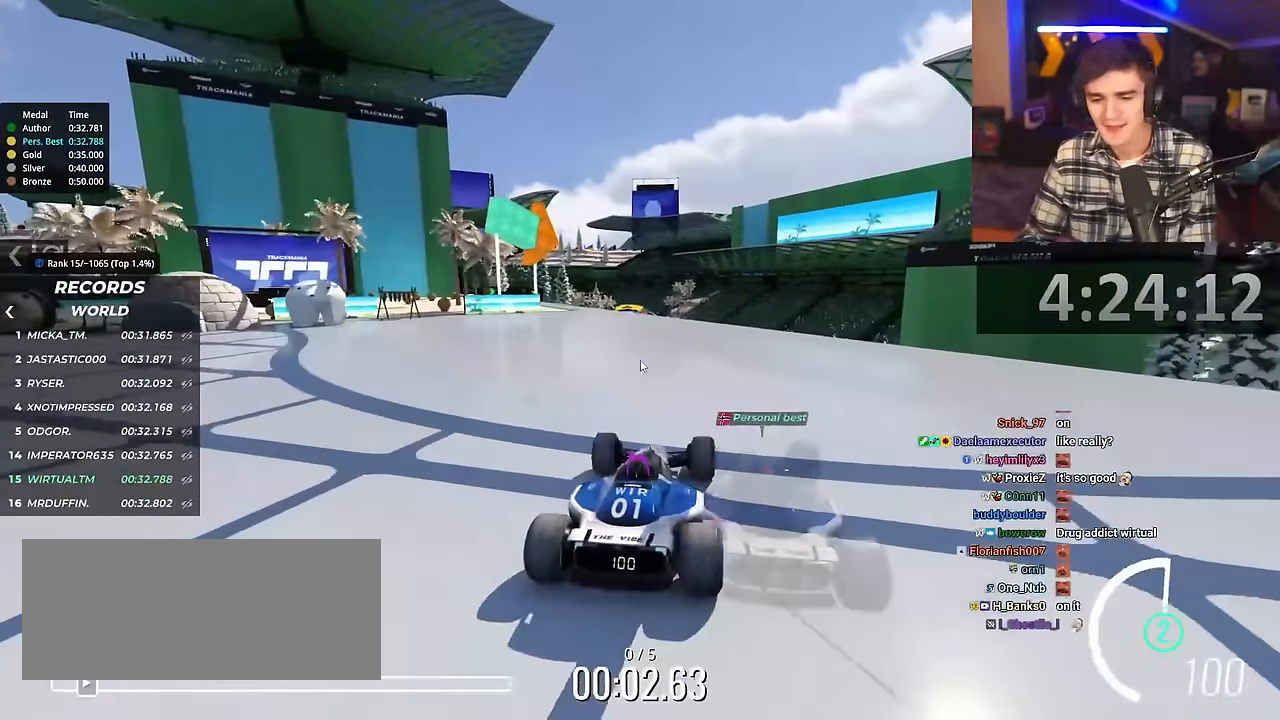
{"keys": ["up"], "events": []}
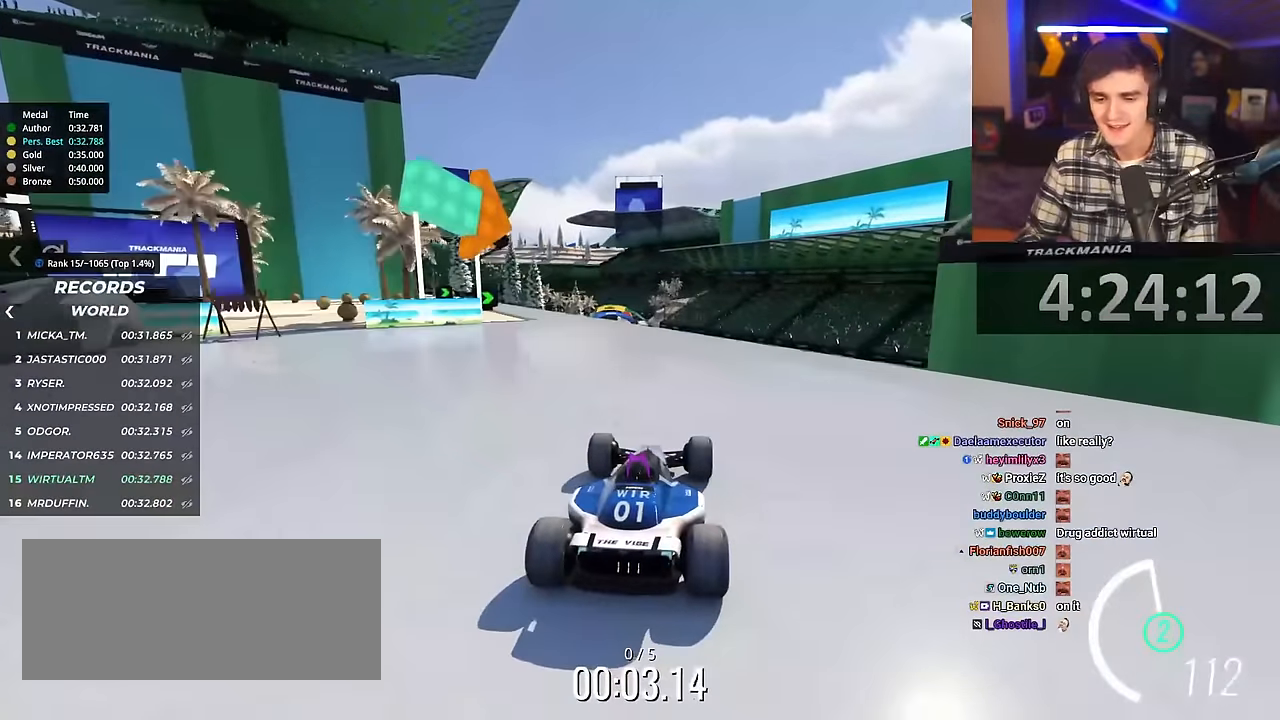
{"keys": ["up"], "events": []}
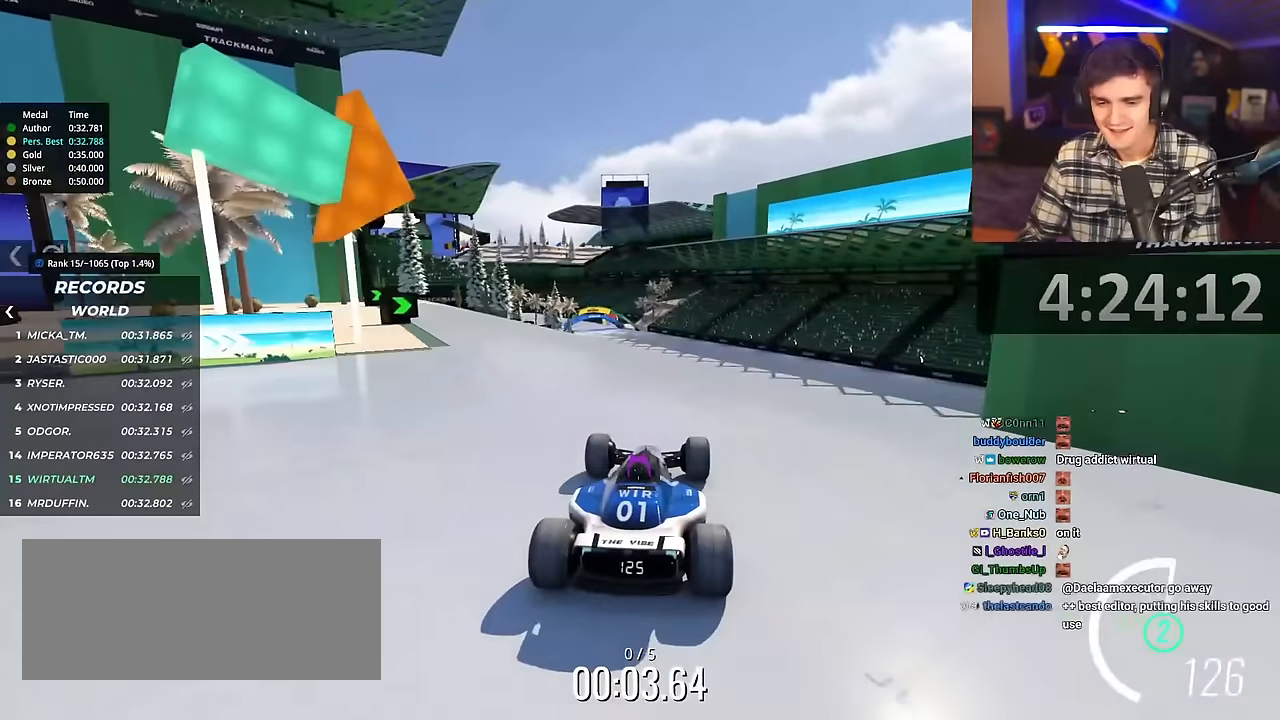
{"keys": ["up"], "events": []}
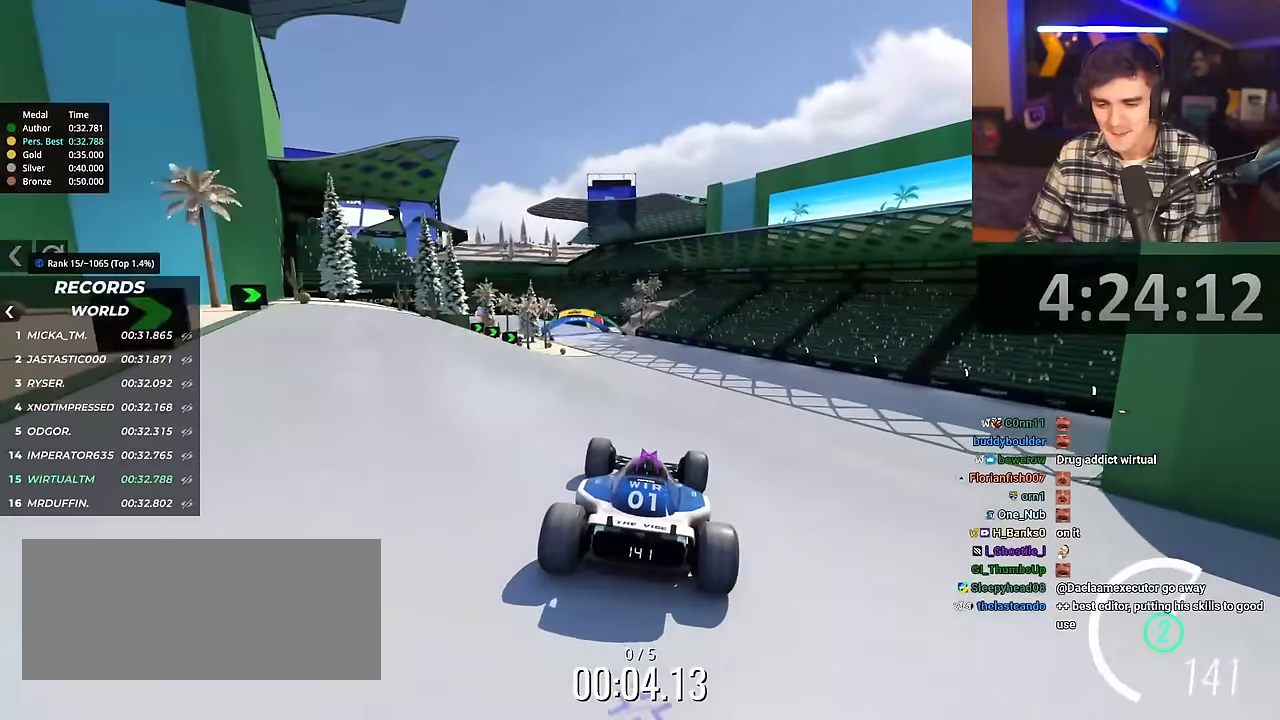
{"keys": ["left", "up"], "events": [[384, "left", "down"]]}
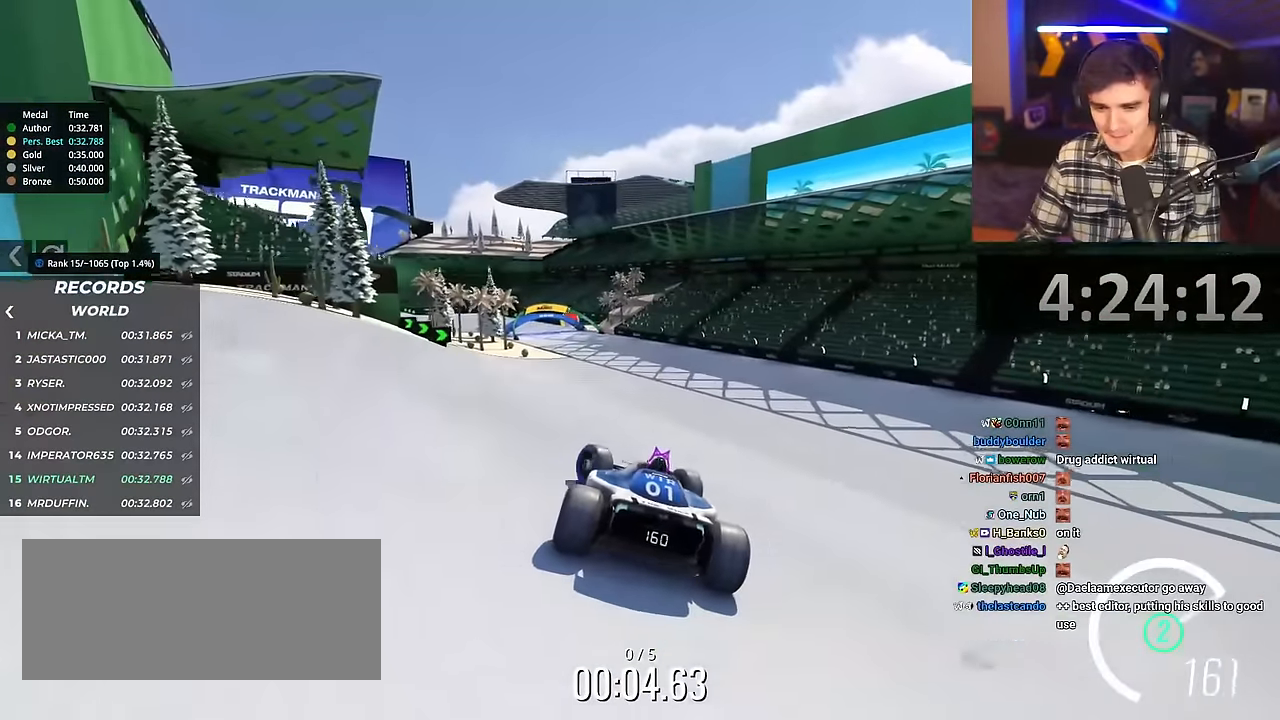
{"keys": ["up"], "events": [[350, "left", "up"]]}
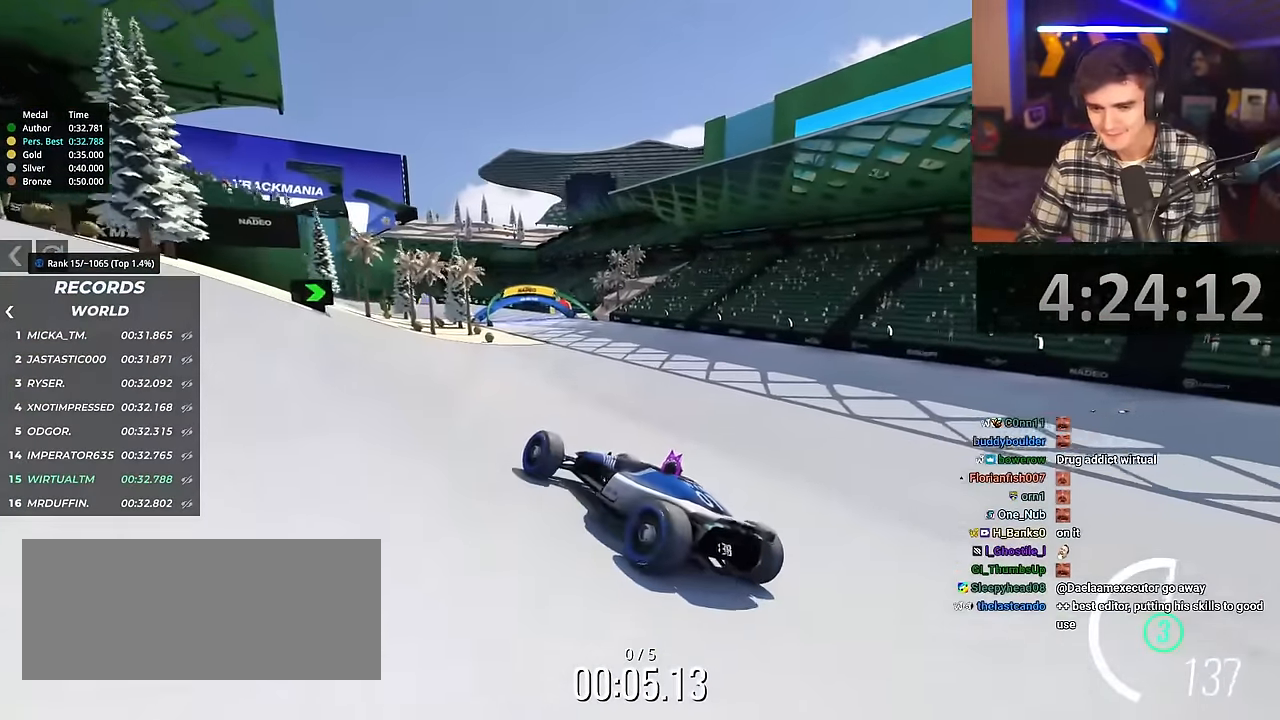
{"keys": ["right", "up"], "events": [[34, "right", "down"]]}
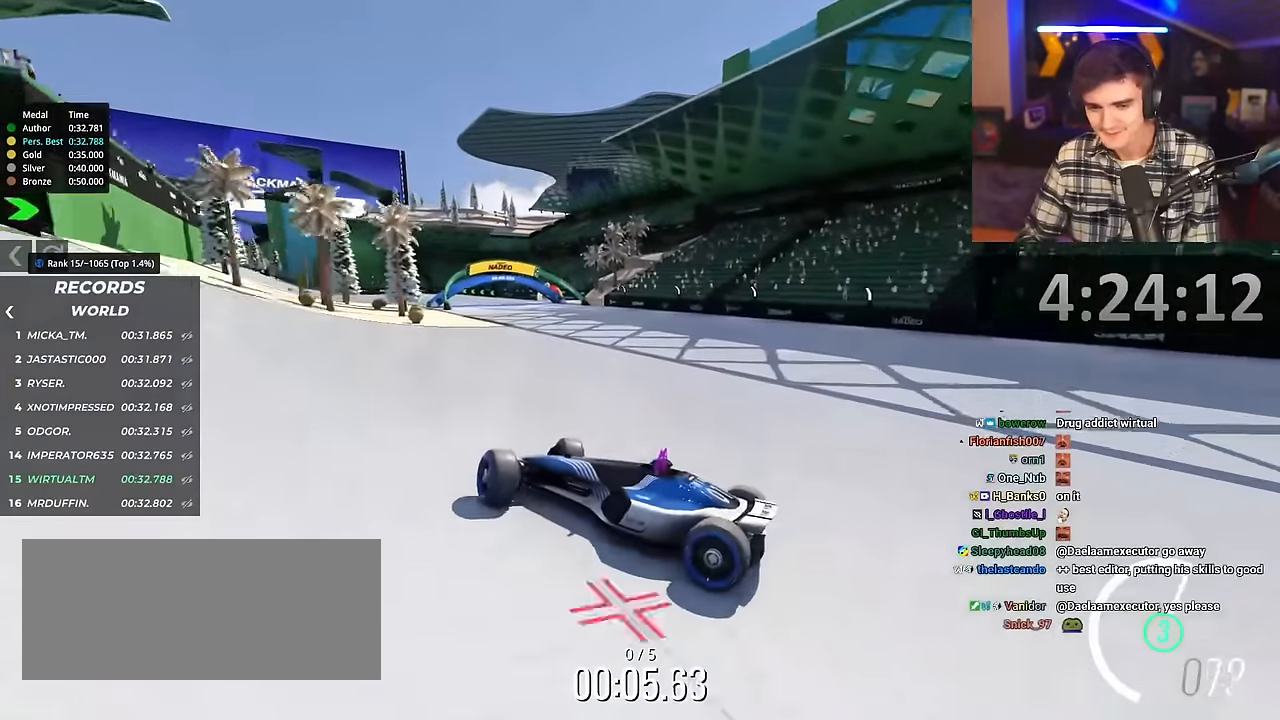
{"keys": ["right", "up"], "events": []}
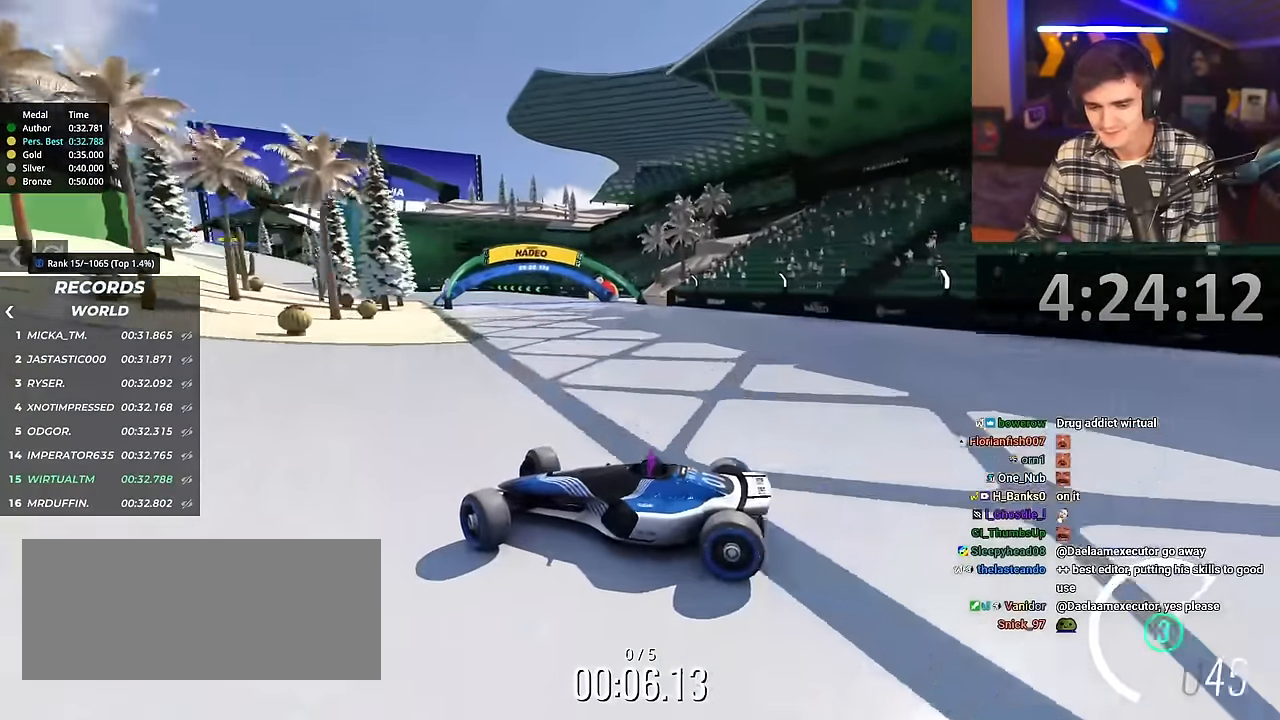
{"keys": ["right", "up"], "events": []}
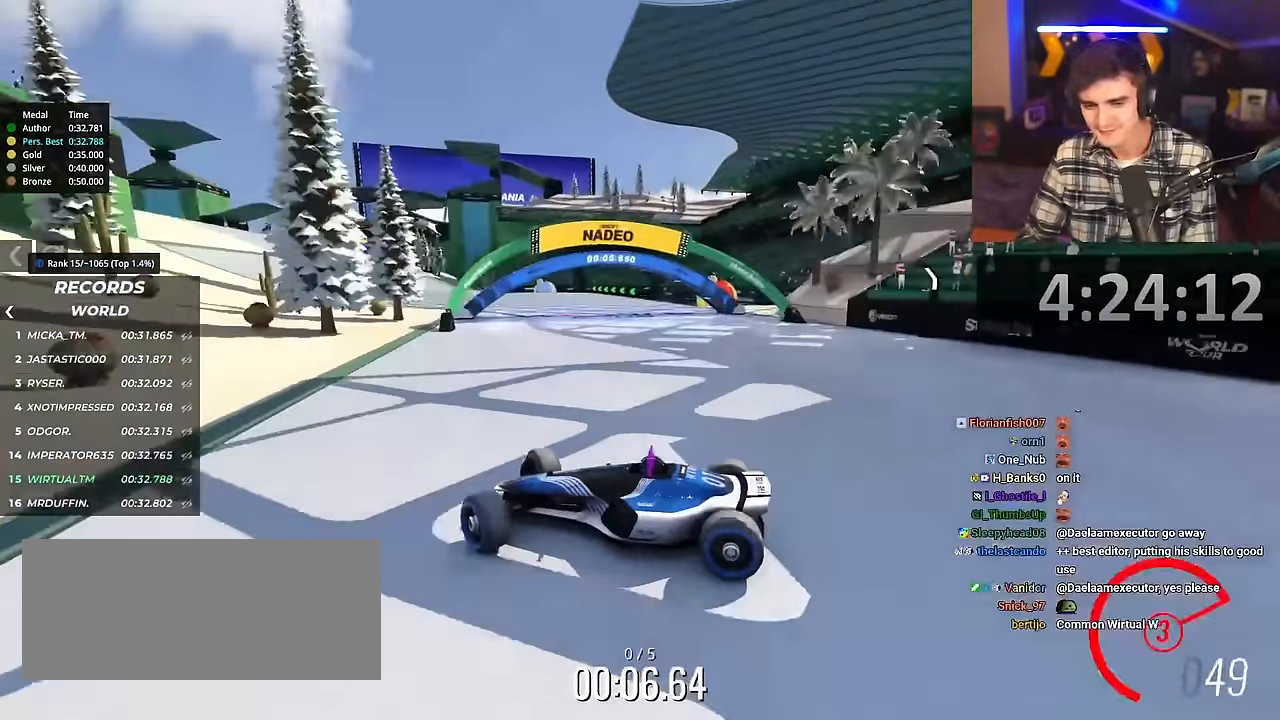
{"keys": ["right", "up"], "events": []}
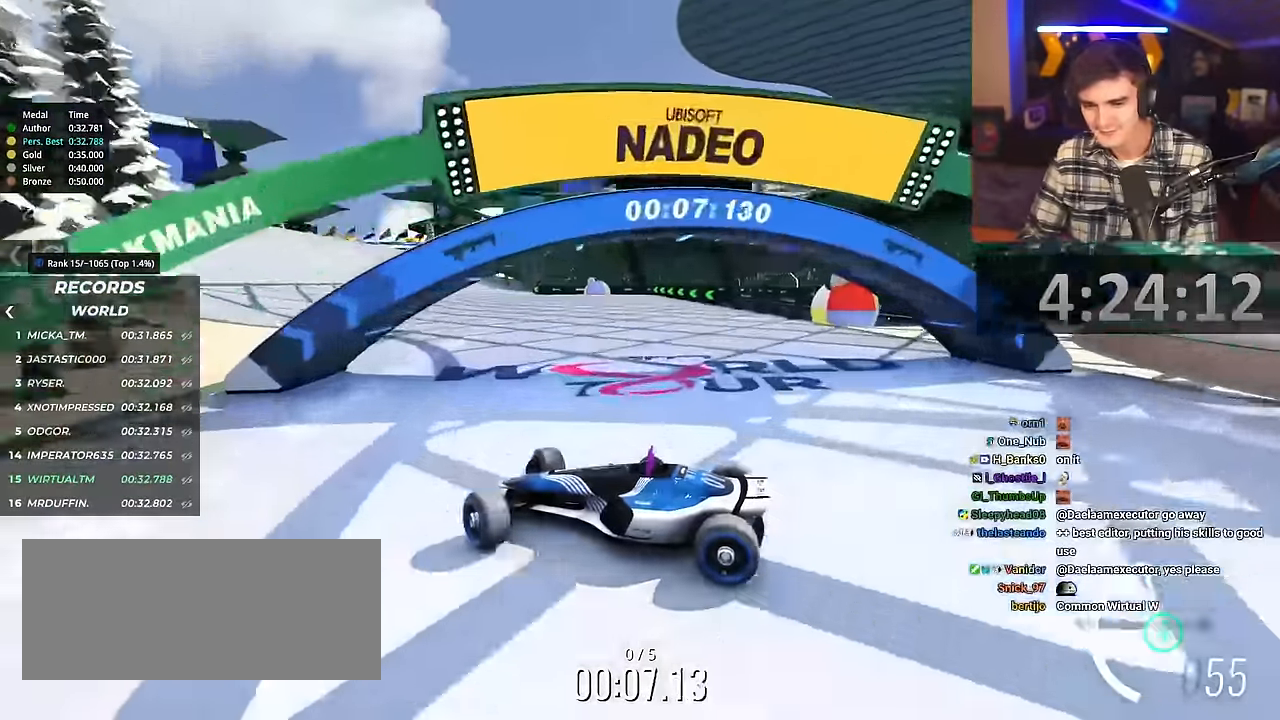
{"keys": ["right", "up"], "events": [[100, "brake", "down"], [150, "brake", "up"]]}
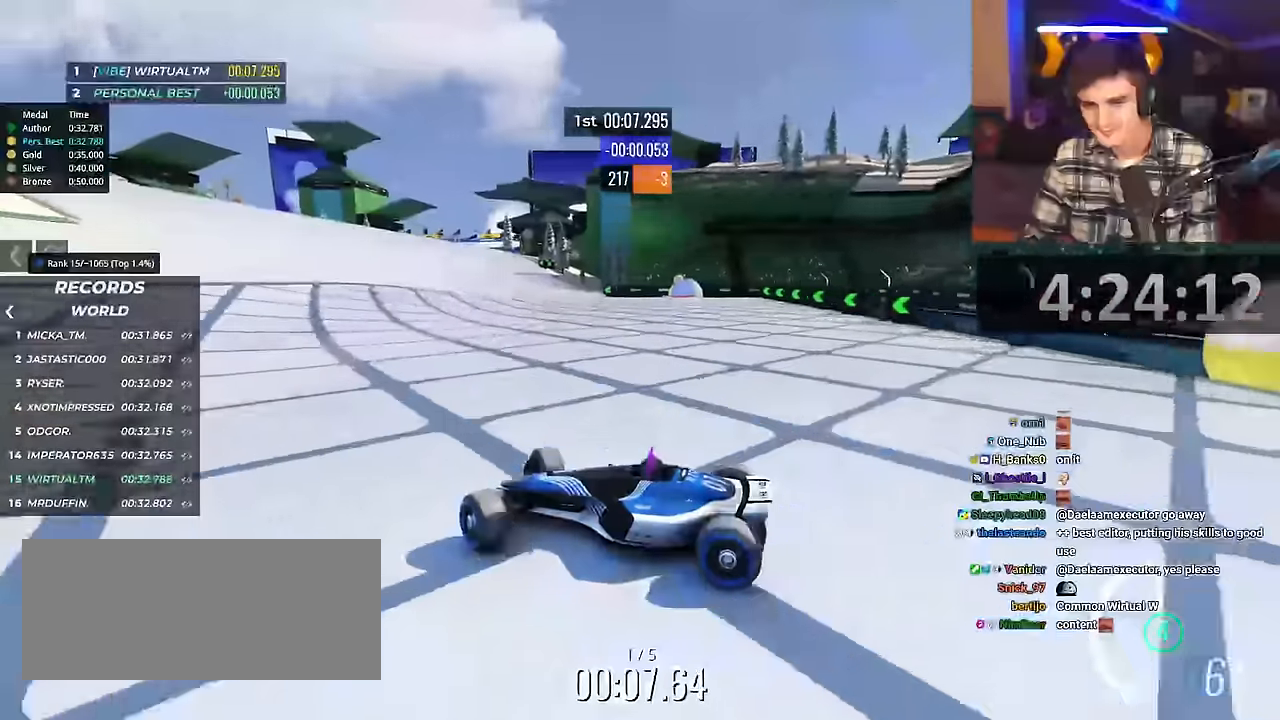
{"keys": ["right", "up"], "events": []}
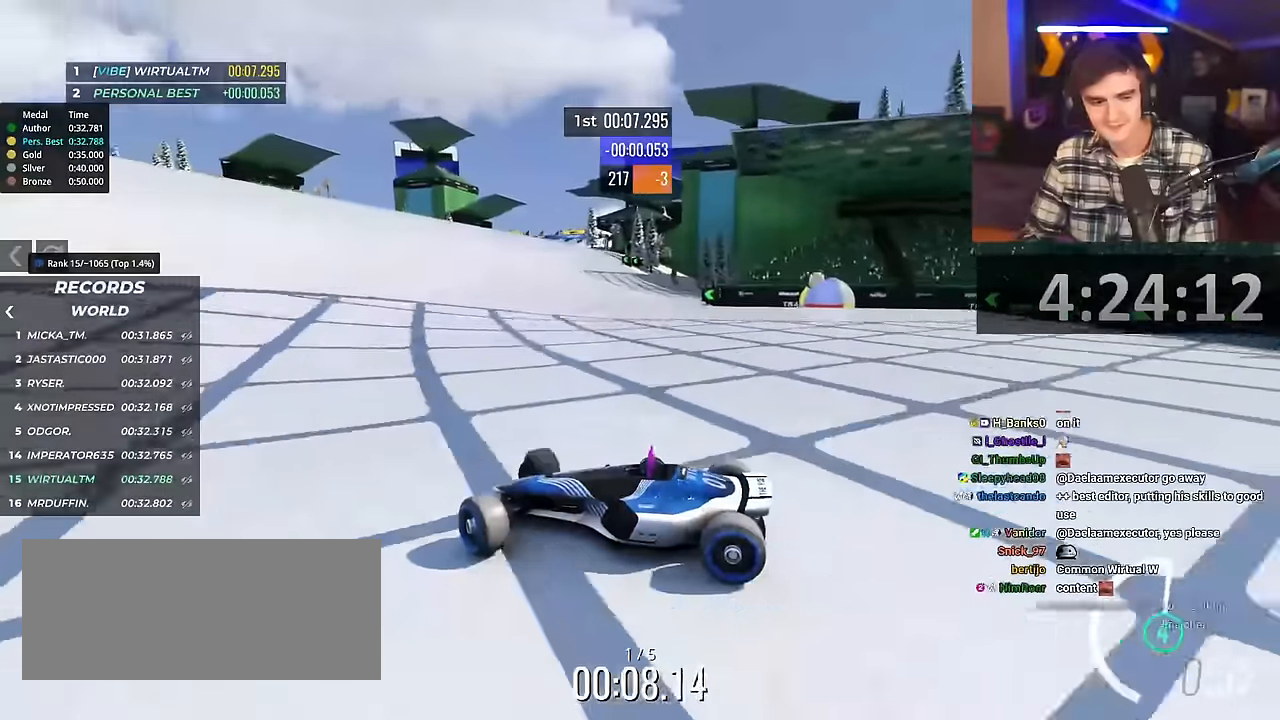
{"keys": ["right", "up"], "events": []}
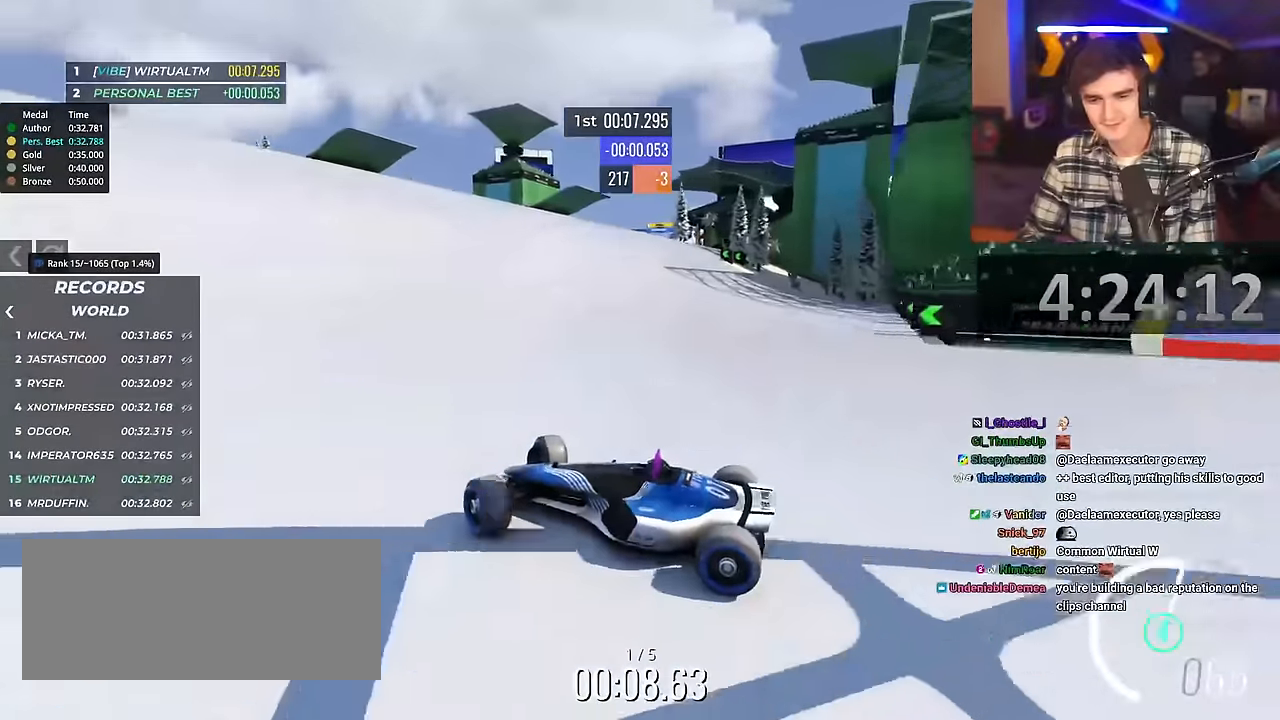
{"keys": ["right", "up"], "events": []}
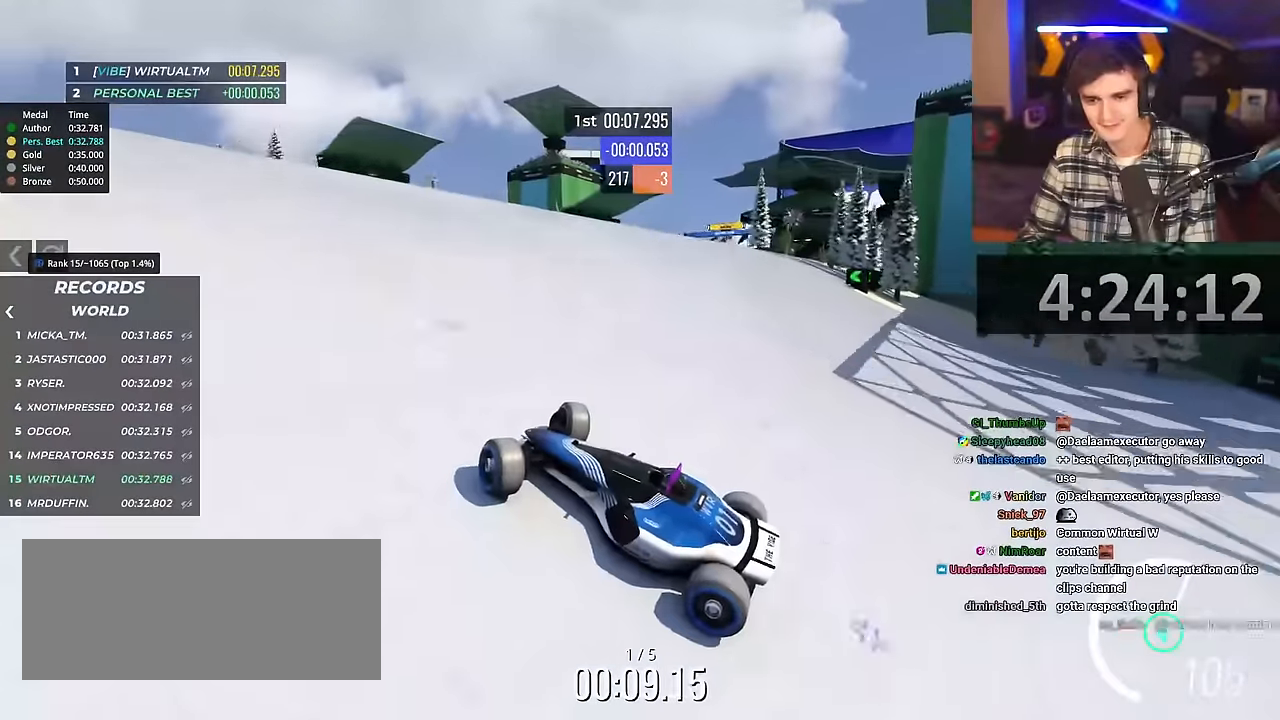
{"keys": ["right", "up"], "events": []}
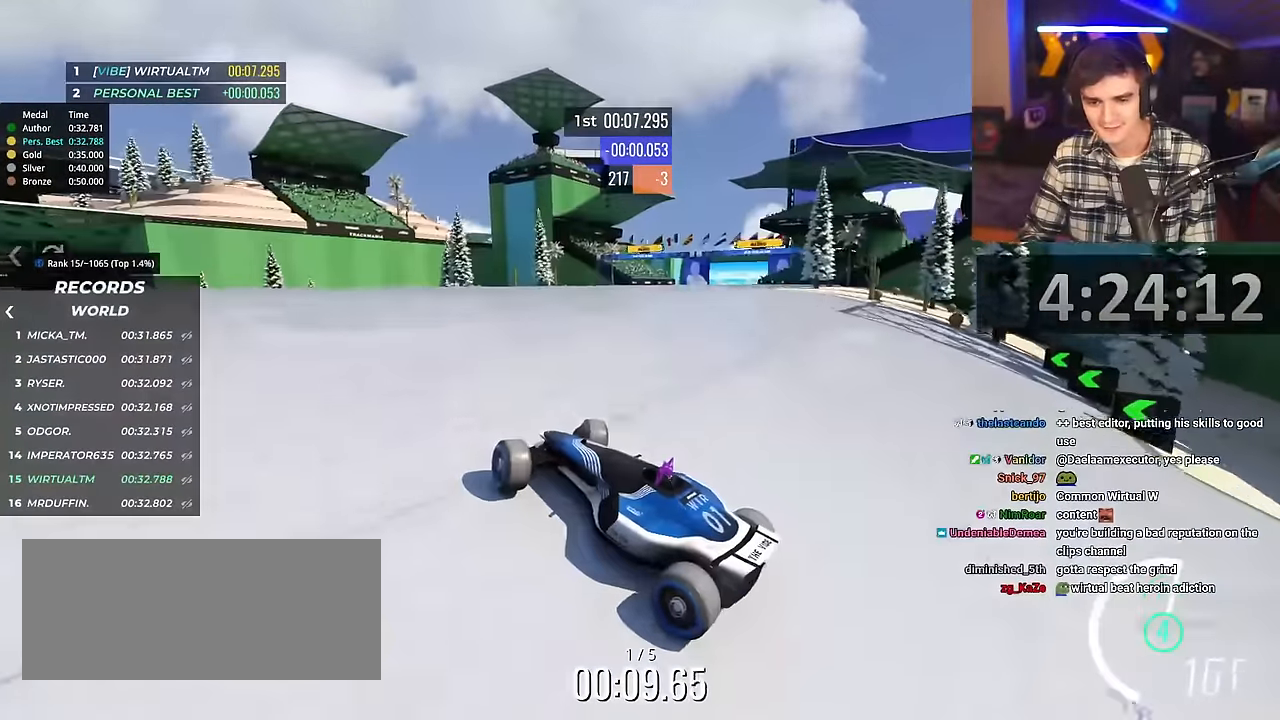
{"keys": ["right", "up"], "events": []}